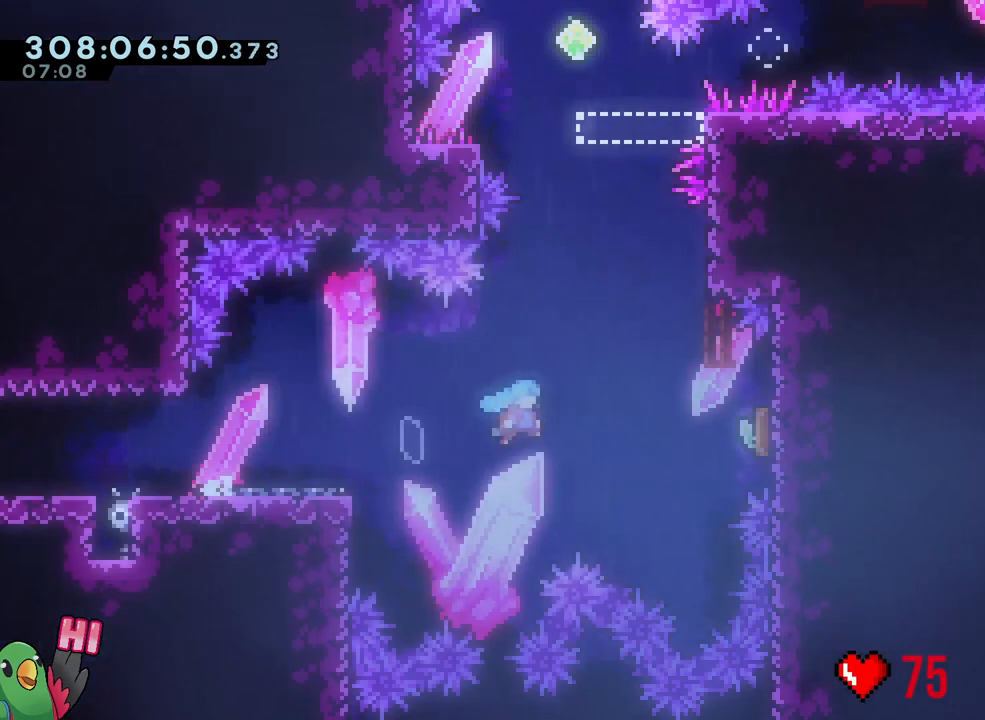
Gameplay with a controller (Nintendo layout); each line is a JSON object with the inputs held at the frame after it. "events" lists button and stick changes between this image and that frame as [ms after this image, input, new state], when the widget could be followed in between. Not read: HOME L3 SELECT START.
{"buttons": [], "left_stick": "center", "right_stick": "center", "events": [[167, "L2", "up"], [167, "Y", "up"], [317, "Y", "down"], [317, "left_stick", "up"], [450, "B", "up"], [450, "R1", "up"], [450, "Y", "up"], [483, "left_stick", "center"]]}
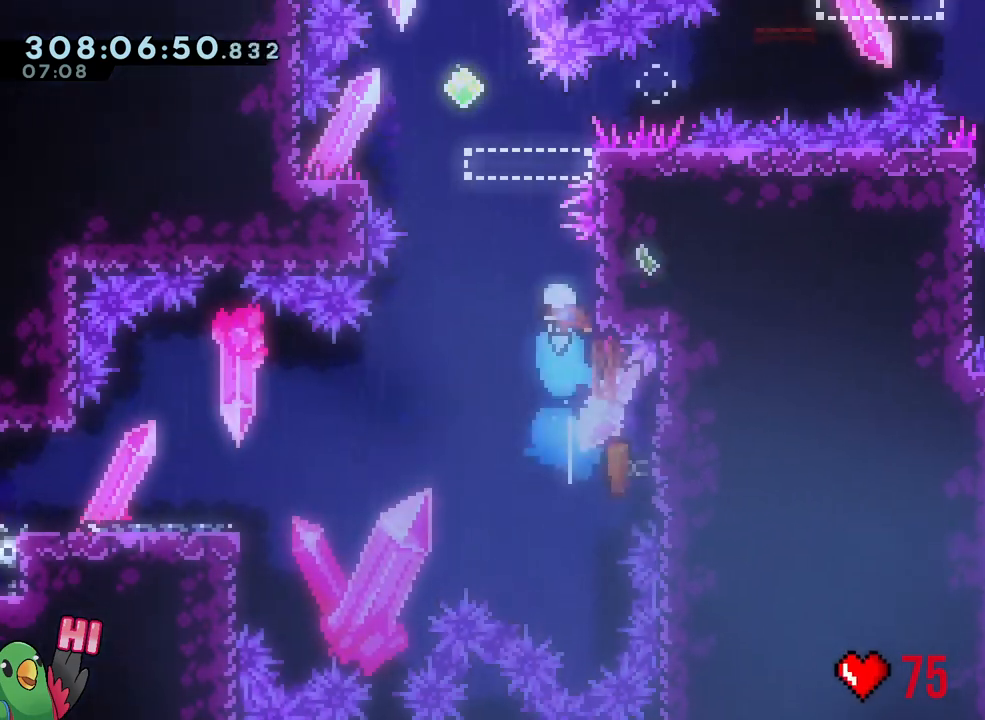
{"buttons": ["B"], "left_stick": "left", "right_stick": "center", "events": [[67, "B", "down"], [400, "left_stick", "left"]]}
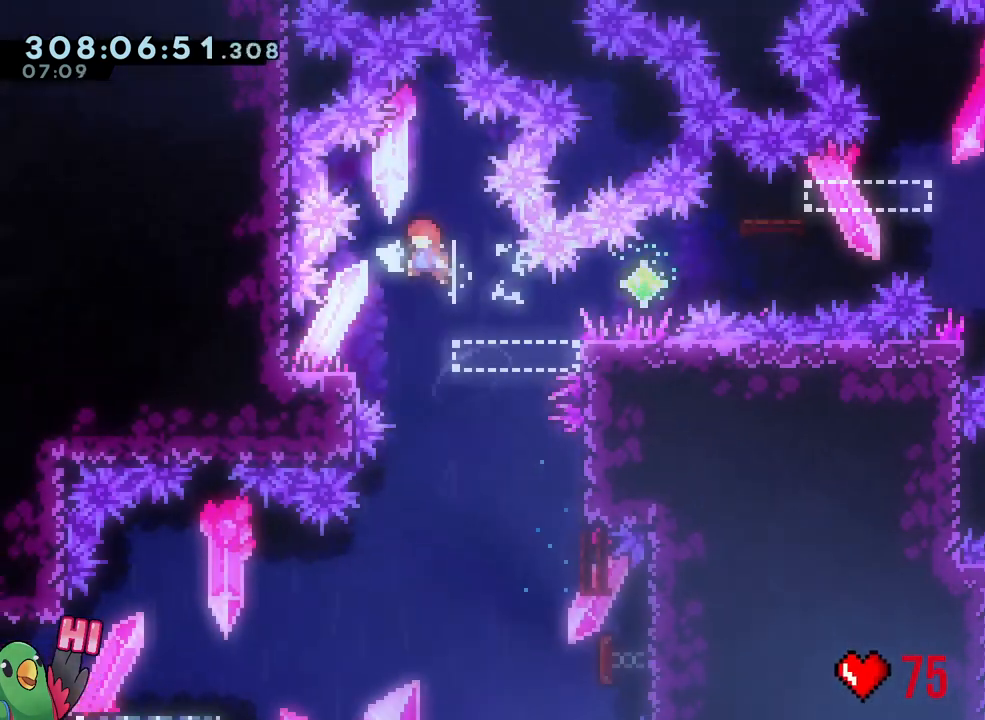
{"buttons": ["B", "Y", "R1"], "left_stick": "right", "right_stick": "center", "events": [[33, "left_stick", "down-left"], [117, "Y", "down"], [167, "R1", "down"], [217, "B", "up"], [217, "Y", "up"], [267, "left_stick", "down-right"], [283, "B", "down"], [317, "left_stick", "right"], [433, "Y", "down"]]}
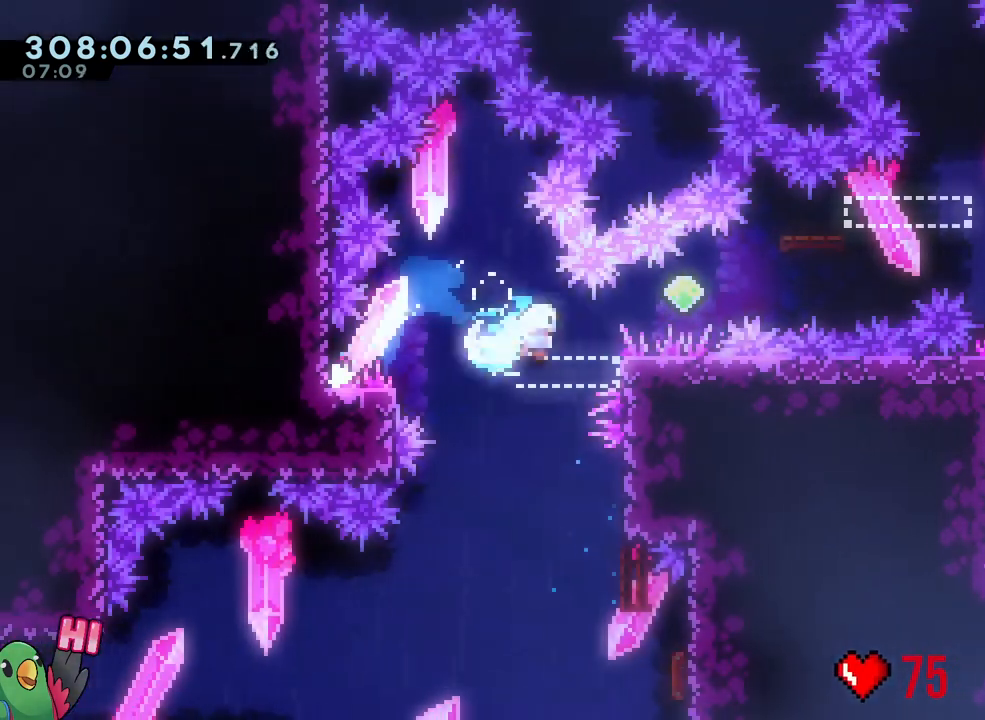
{"buttons": ["B", "R1"], "left_stick": "left", "right_stick": "center", "events": [[33, "L1", "down"], [67, "Y", "up"], [483, "L1", "up"], [500, "left_stick", "left"]]}
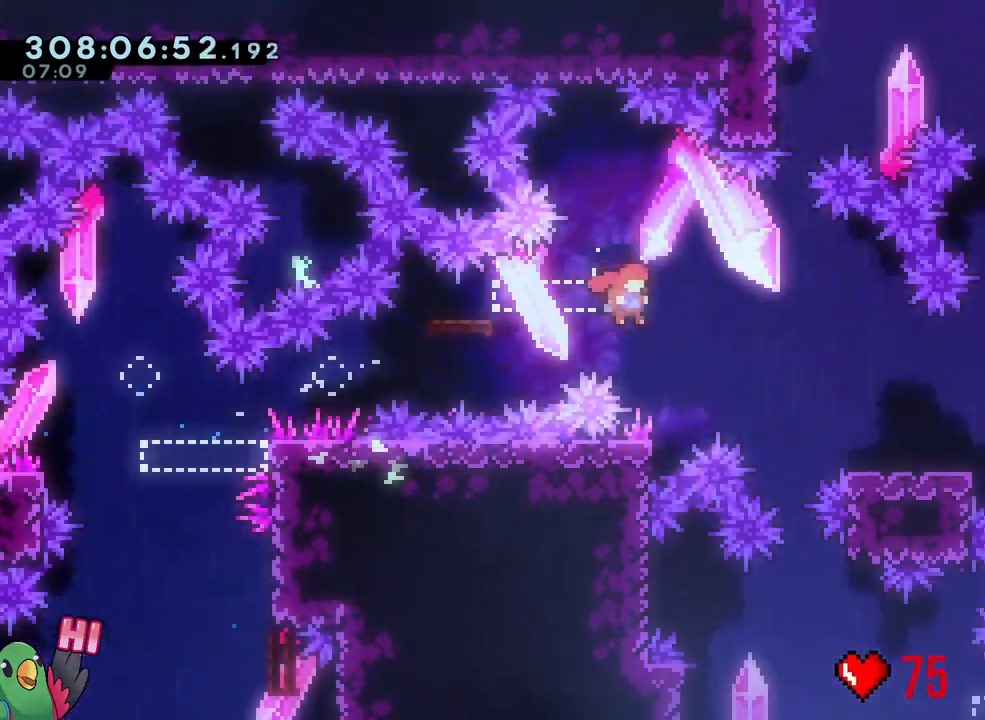
{"buttons": ["B", "L2", "R1"], "left_stick": "down-right", "right_stick": "center"}
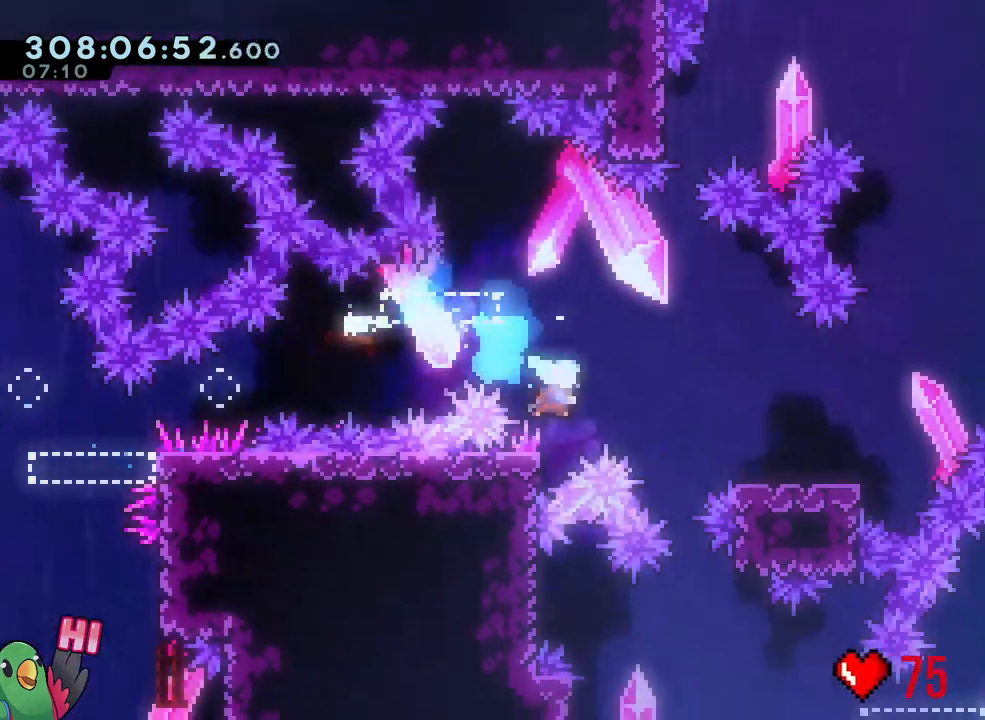
{"buttons": ["B", "L2", "R1"], "left_stick": "right", "right_stick": "center", "events": [[17, "B", "up"], [267, "B", "down"], [500, "left_stick", "right"]]}
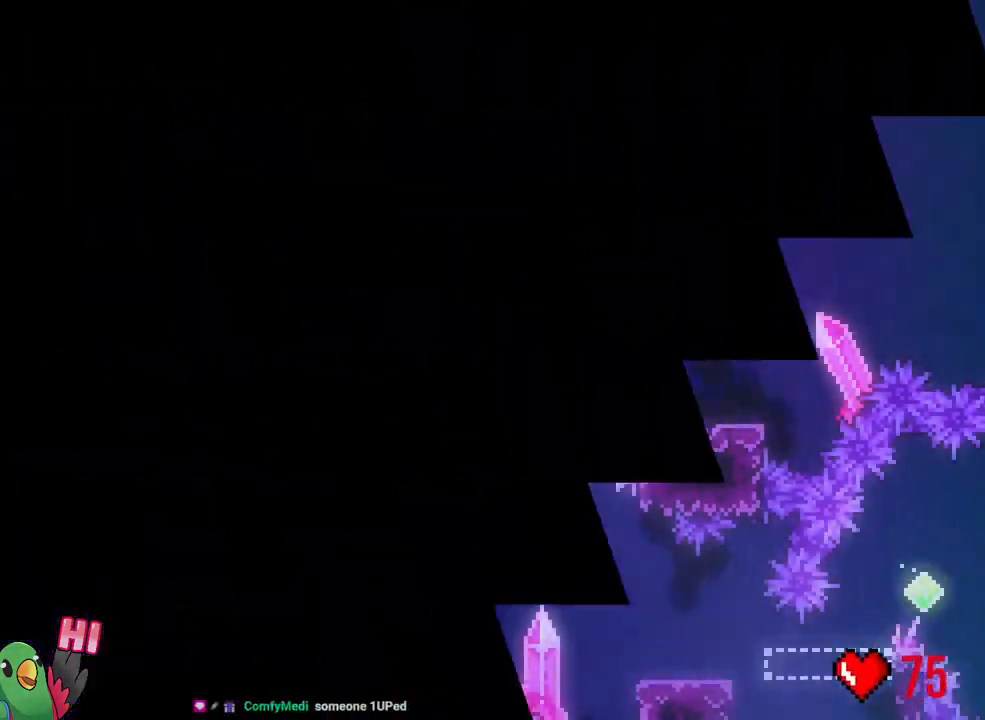
{"buttons": ["B", "L2"], "left_stick": "center", "right_stick": "center", "events": [[50, "R1", "up"], [83, "B", "up"], [83, "L2", "up"], [117, "left_stick", "center"], [217, "B", "down"], [350, "B", "up"], [417, "B", "down"], [500, "L2", "down"]]}